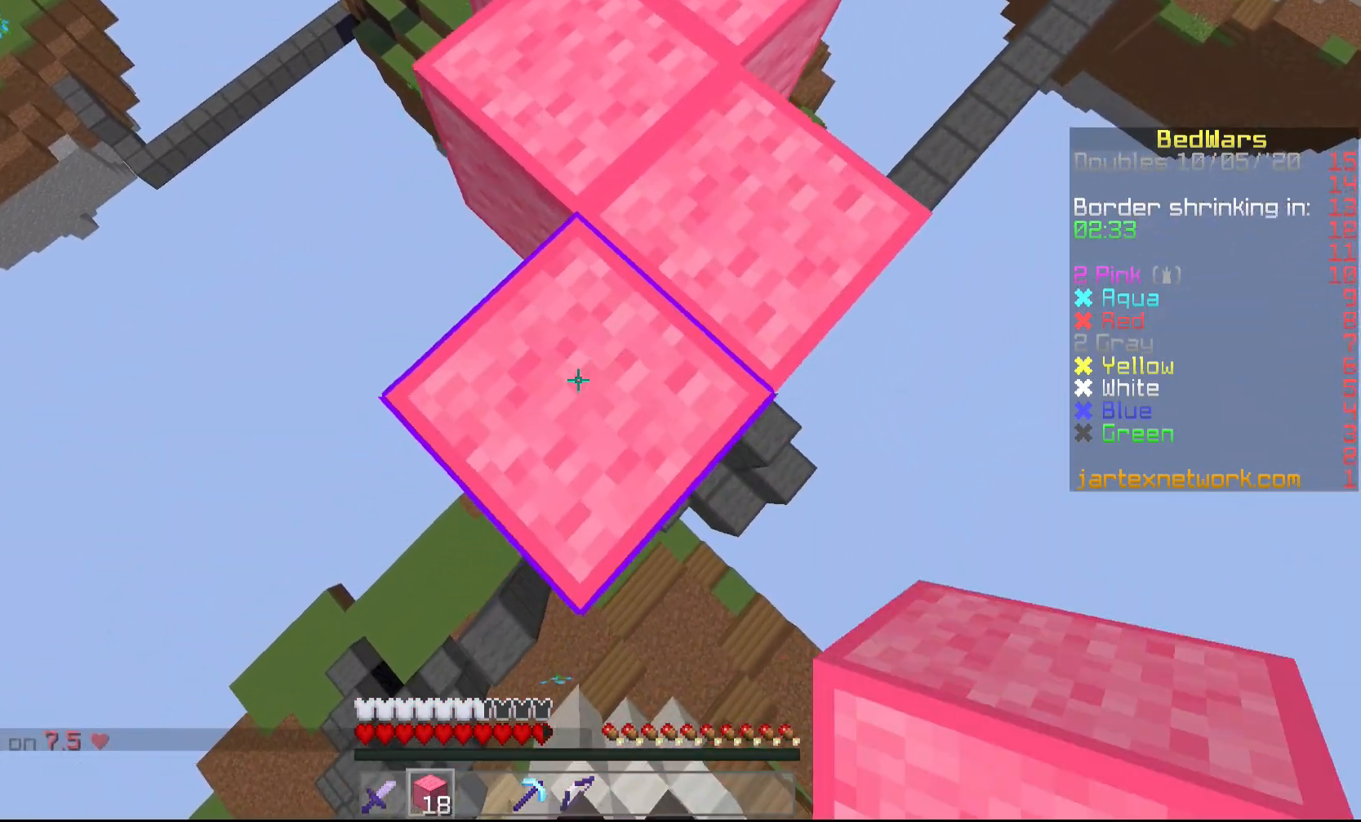
Gameplay with keyboard and mouse; each line is a JSON object with the keys and mouse buttons held at the frame after it. "events" lists presses ("down") and releases ("up") of "a", "d", "s", "shift", "w", "mouse_left" and "mouse_right" between this image and that frame as [ms after this image, input, new state], when the widget could be followed in between. "mouse_left", "mouse_right" = the "left", "right" buttons of the "mouse" list. No other keys are recorded. Fast repeated clicks can show as one long hold. Mouse movement is not recorded.
{"keys": ["shift"], "mouse": ["right"], "events": [[367, "mouse_right", "down"], [467, "a", "up"], [467, "s", "up"]]}
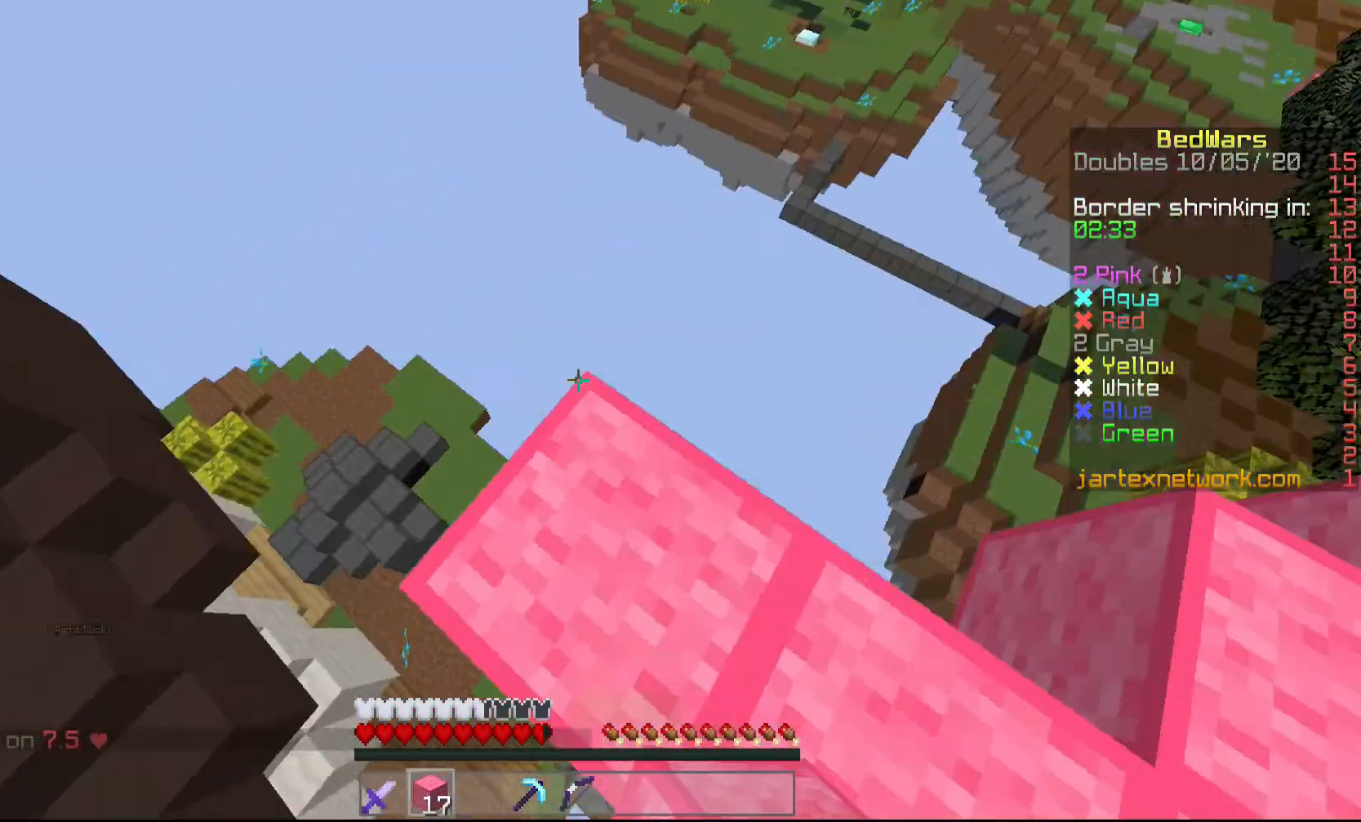
{"keys": [], "mouse": [], "events": [[33, "mouse_right", "up"], [117, "d", "down"], [117, "s", "down"], [317, "d", "up"], [367, "shift", "up"], [400, "s", "up"]]}
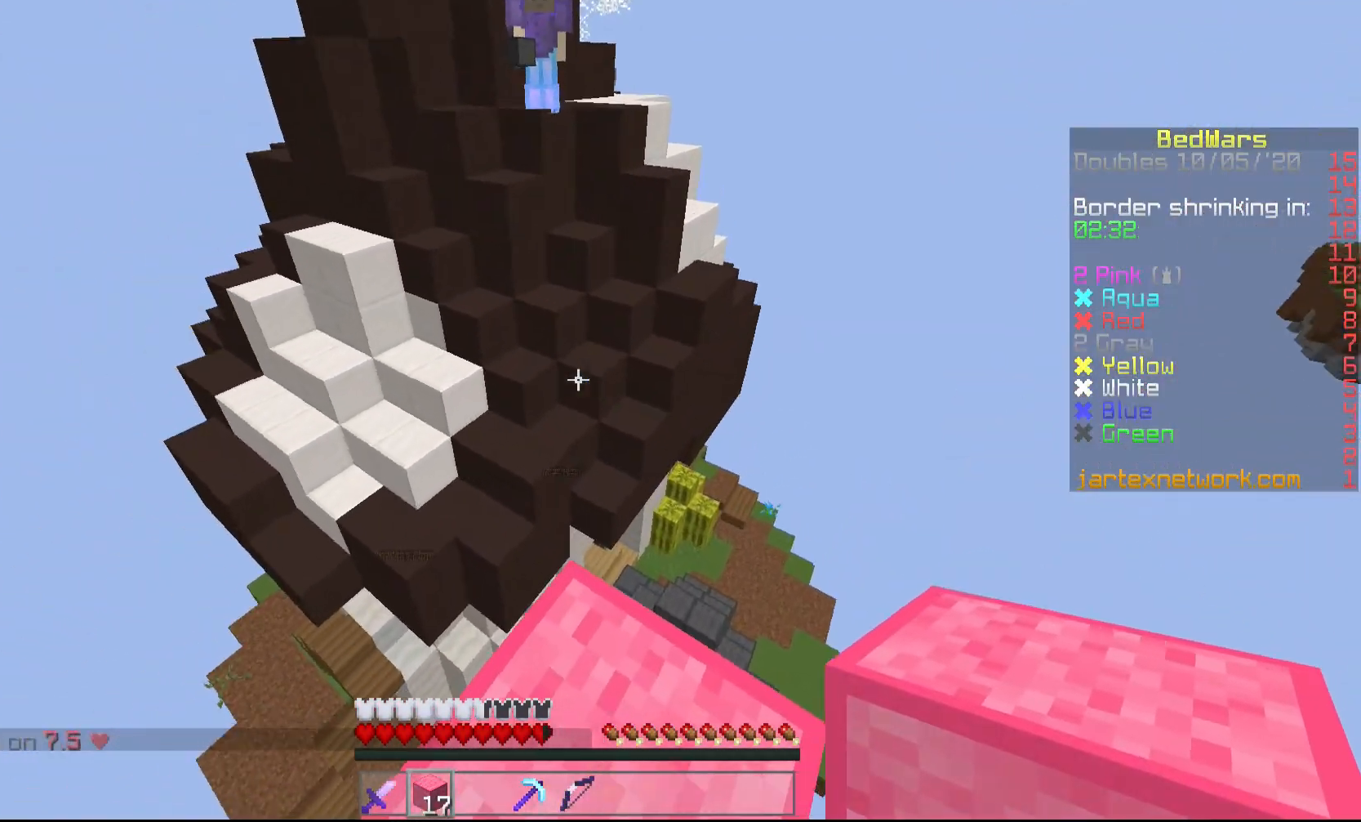
{"keys": ["w"], "mouse": ["left"], "events": [[100, "w", "down"], [150, "mouse_left", "down"], [250, "mouse_left", "up"], [300, "mouse_left", "down"], [400, "mouse_left", "up"], [450, "mouse_left", "down"]]}
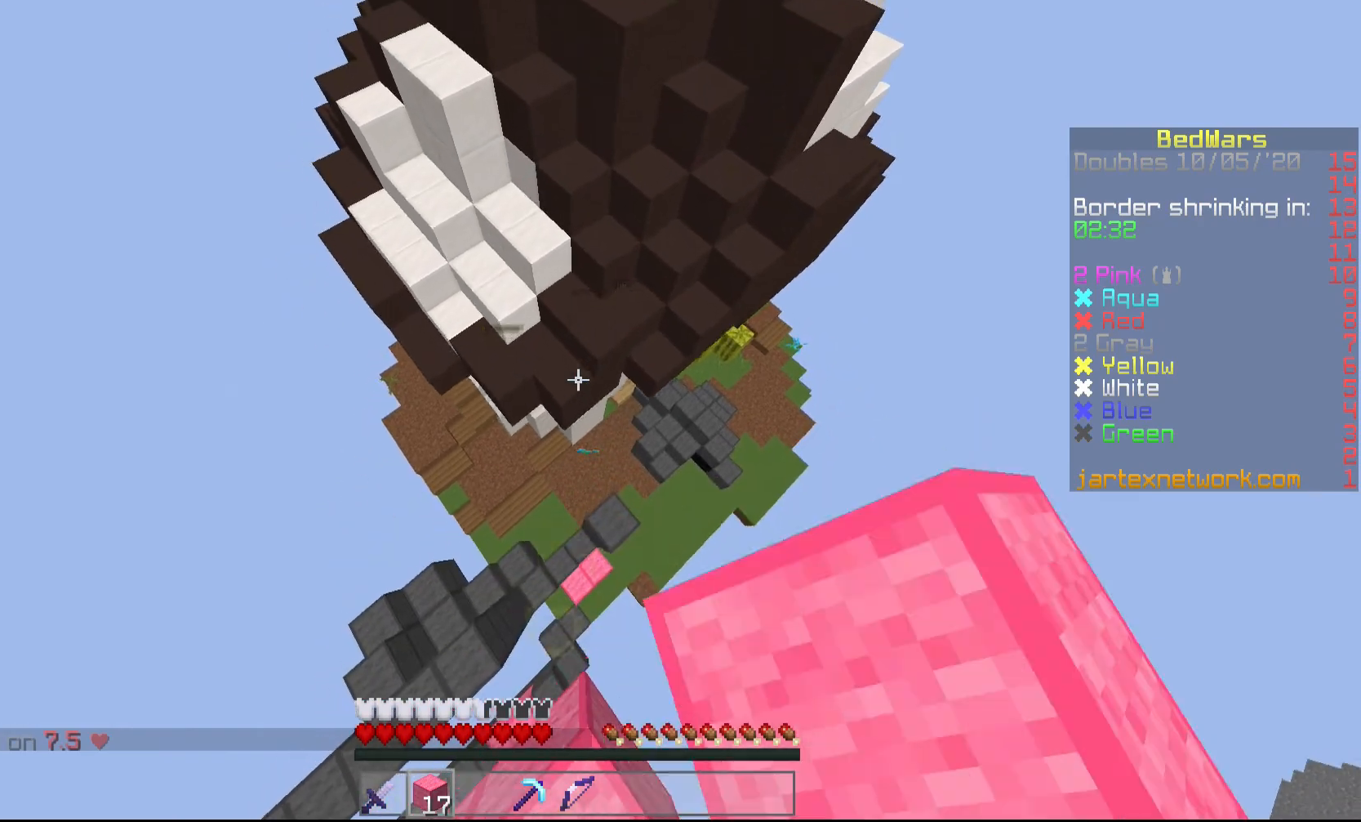
{"keys": ["w"], "mouse": [], "events": [[50, "mouse_left", "up"], [100, "mouse_left", "down"], [250, "mouse_left", "up"]]}
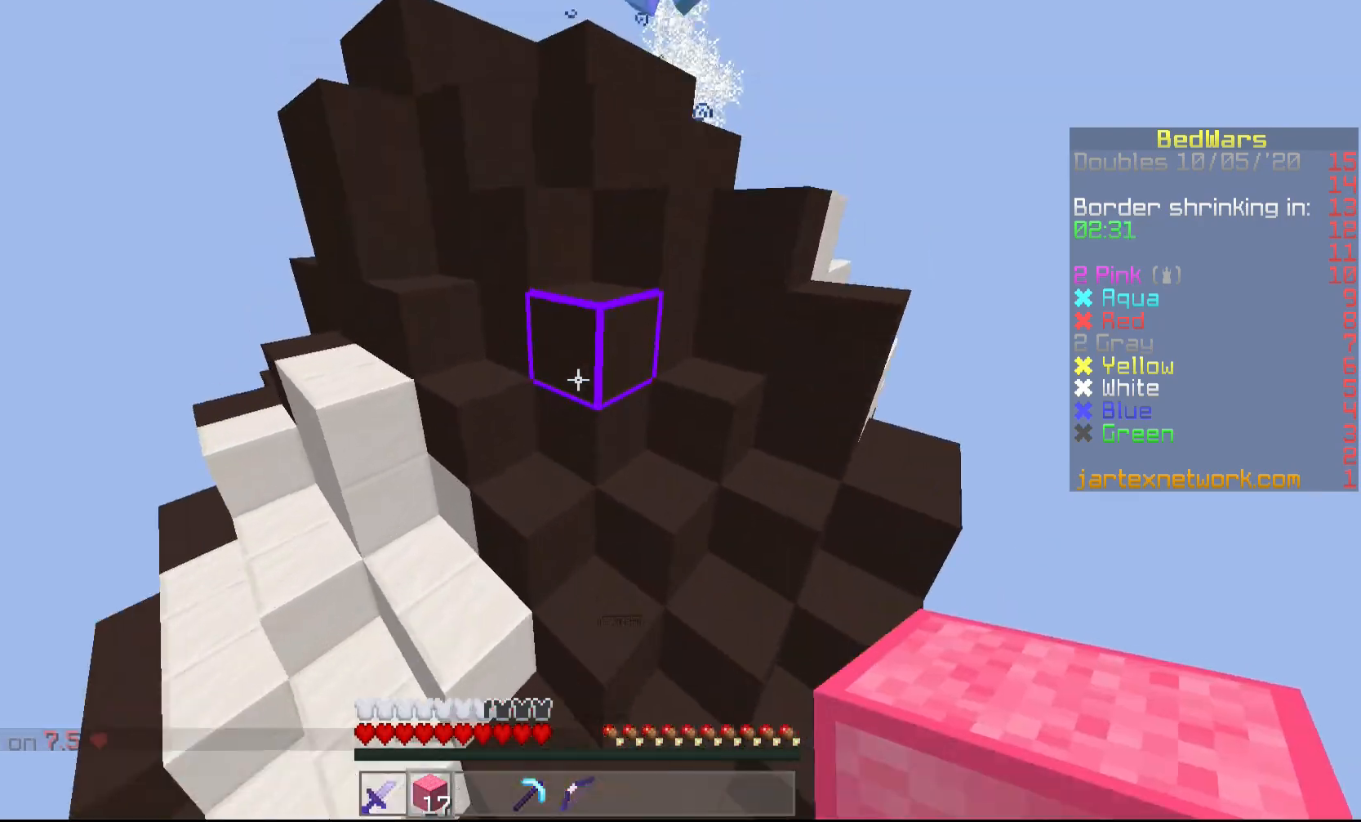
{"keys": ["shift", "w"], "mouse": [], "events": [[117, "mouse_right", "down"], [200, "mouse_right", "up"], [267, "mouse_right", "down"], [350, "mouse_right", "up"], [400, "mouse_right", "down"], [400, "shift", "down"], [500, "mouse_right", "up"]]}
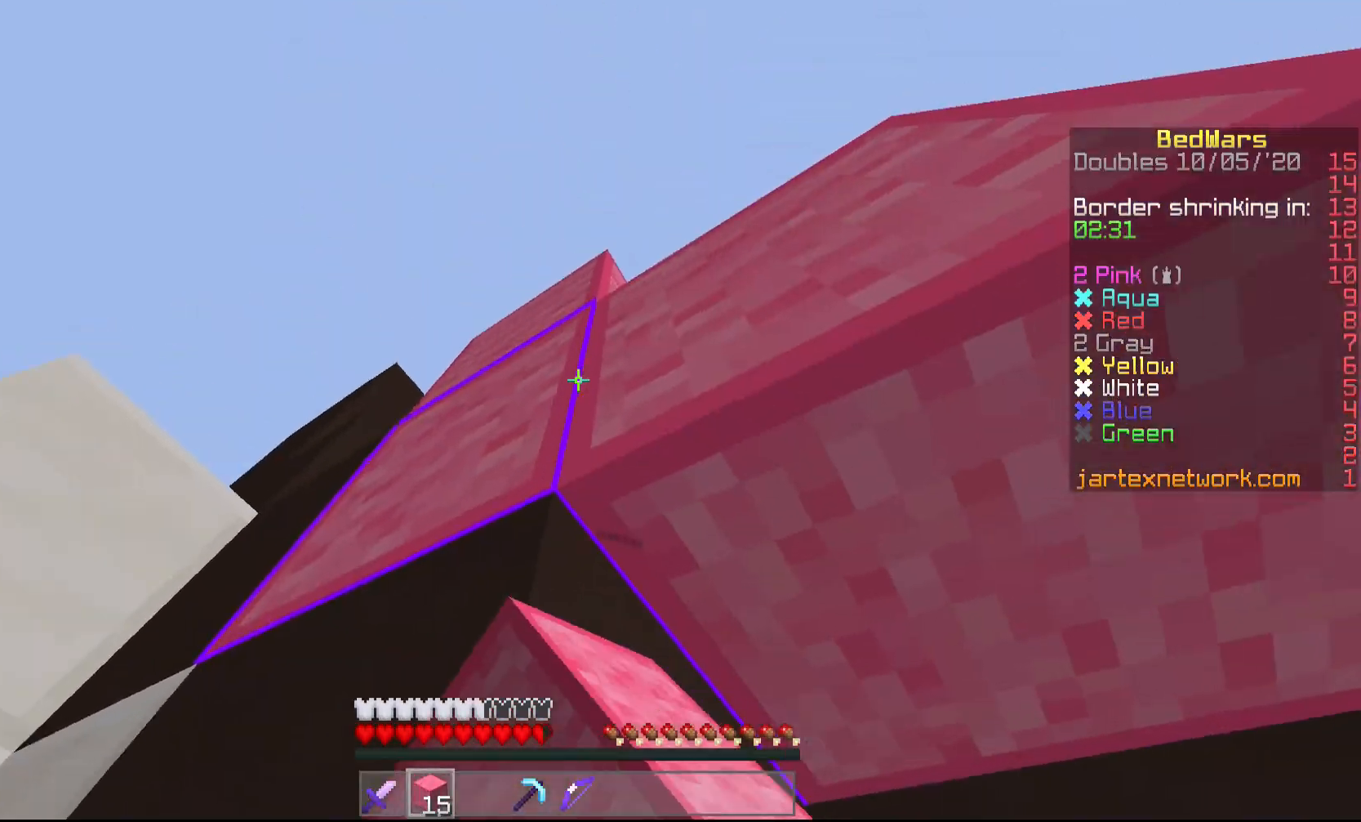
{"keys": ["shift"], "mouse": ["right"], "events": [[50, "mouse_right", "down"], [50, "w", "up"], [100, "mouse_right", "up"], [200, "mouse_right", "down"], [300, "mouse_right", "up"], [350, "mouse_right", "down"], [450, "mouse_right", "up"], [500, "mouse_right", "down"]]}
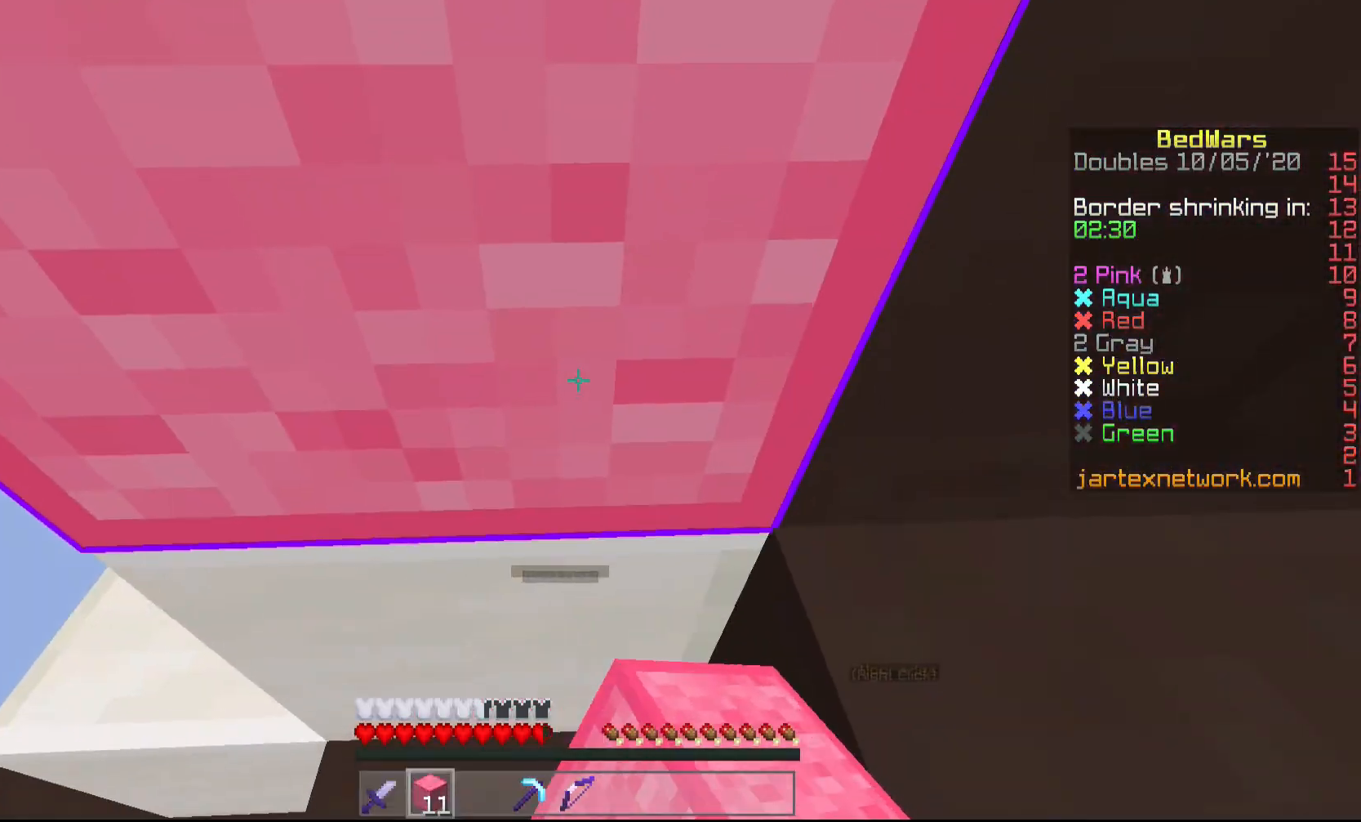
{"keys": ["shift"], "mouse": ["right"], "events": [[100, "mouse_right", "up"], [200, "mouse_right", "down"], [250, "mouse_right", "up"], [317, "mouse_right", "down"], [400, "mouse_right", "up"], [500, "mouse_right", "down"]]}
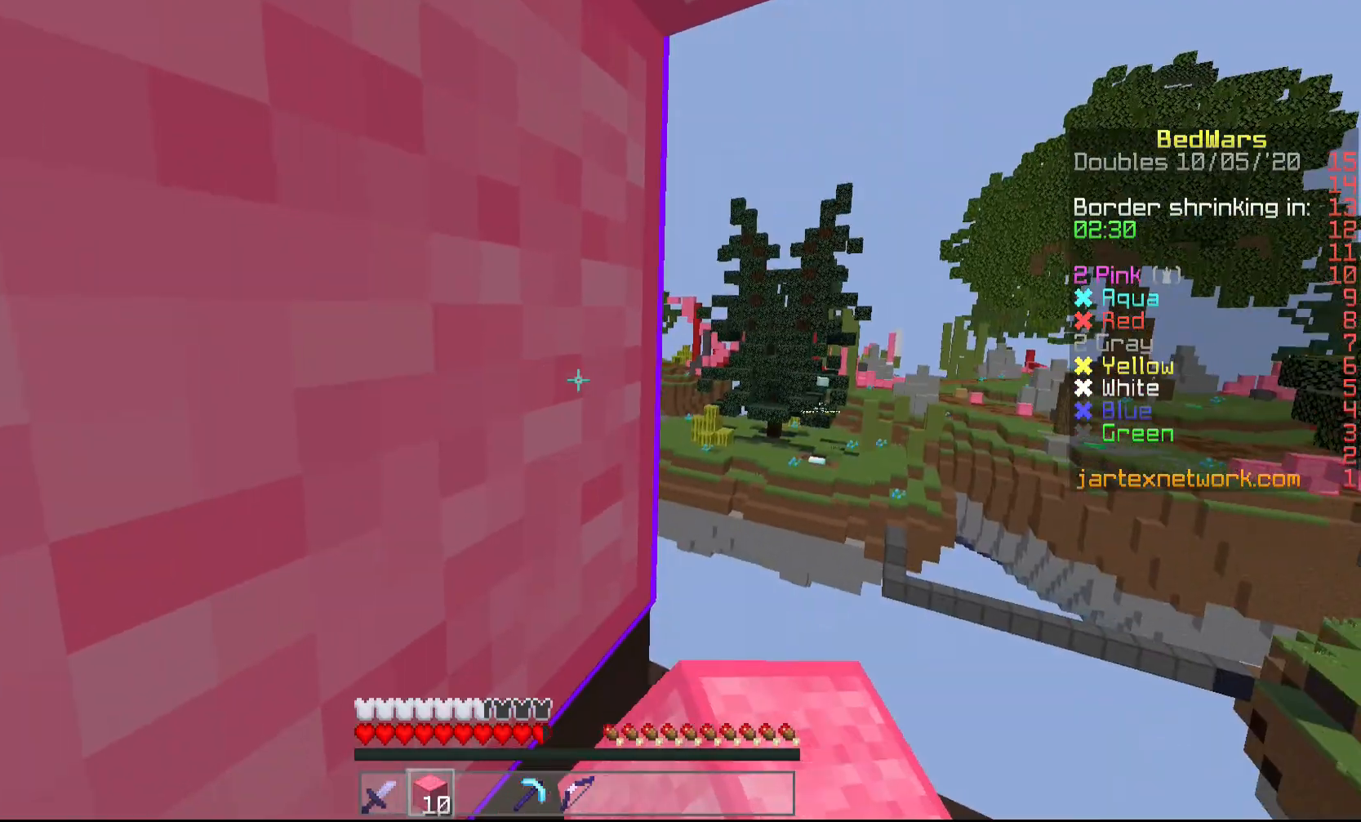
{"keys": ["shift"], "mouse": ["right"], "events": [[50, "mouse_right", "up"], [167, "mouse_right", "down"], [217, "mouse_right", "up"], [300, "mouse_right", "down"], [350, "mouse_right", "up"], [450, "mouse_right", "down"]]}
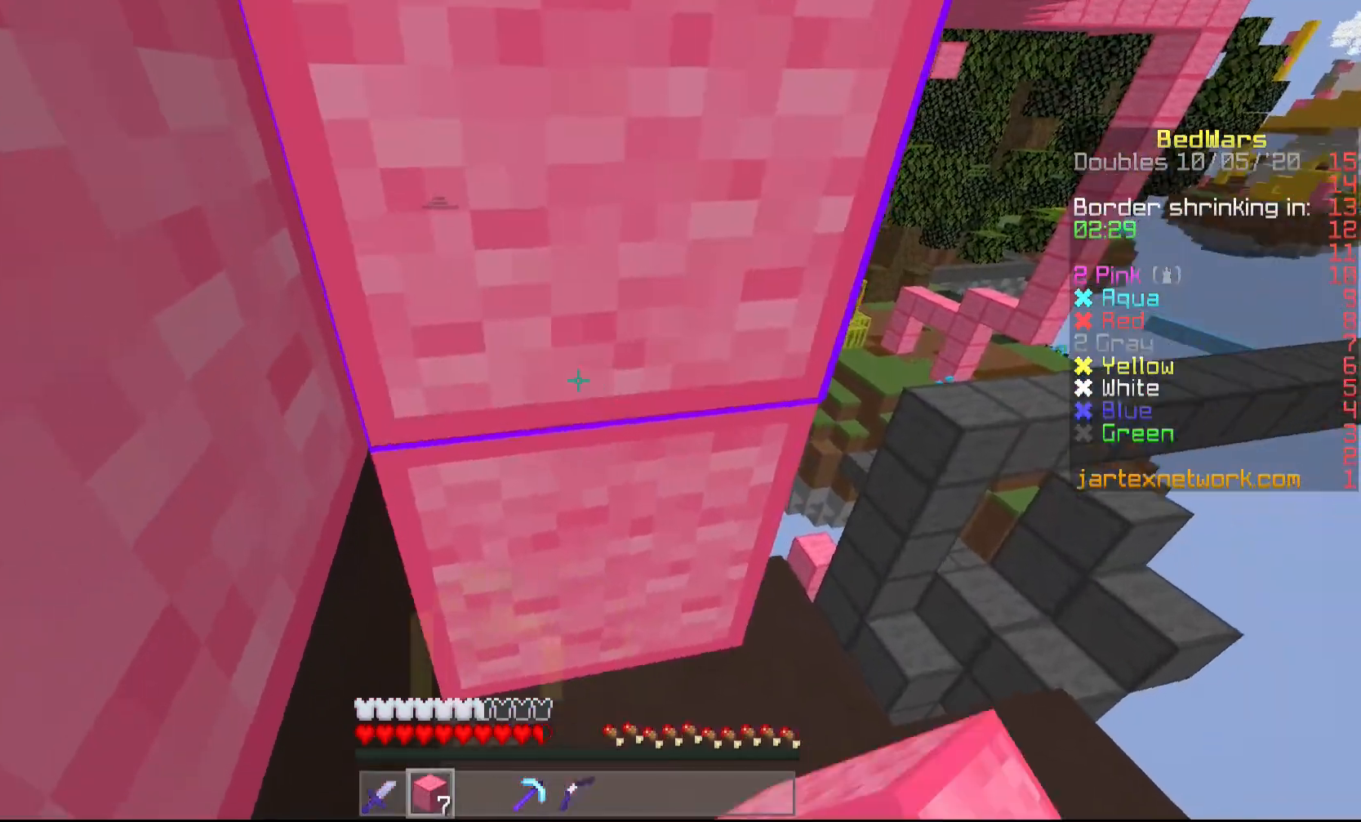
{"keys": ["shift"], "mouse": ["right"], "events": [[50, "mouse_right", "up"], [100, "mouse_right", "down"], [217, "mouse_right", "up"], [300, "mouse_right", "down"], [350, "mouse_right", "up"], [450, "mouse_right", "down"]]}
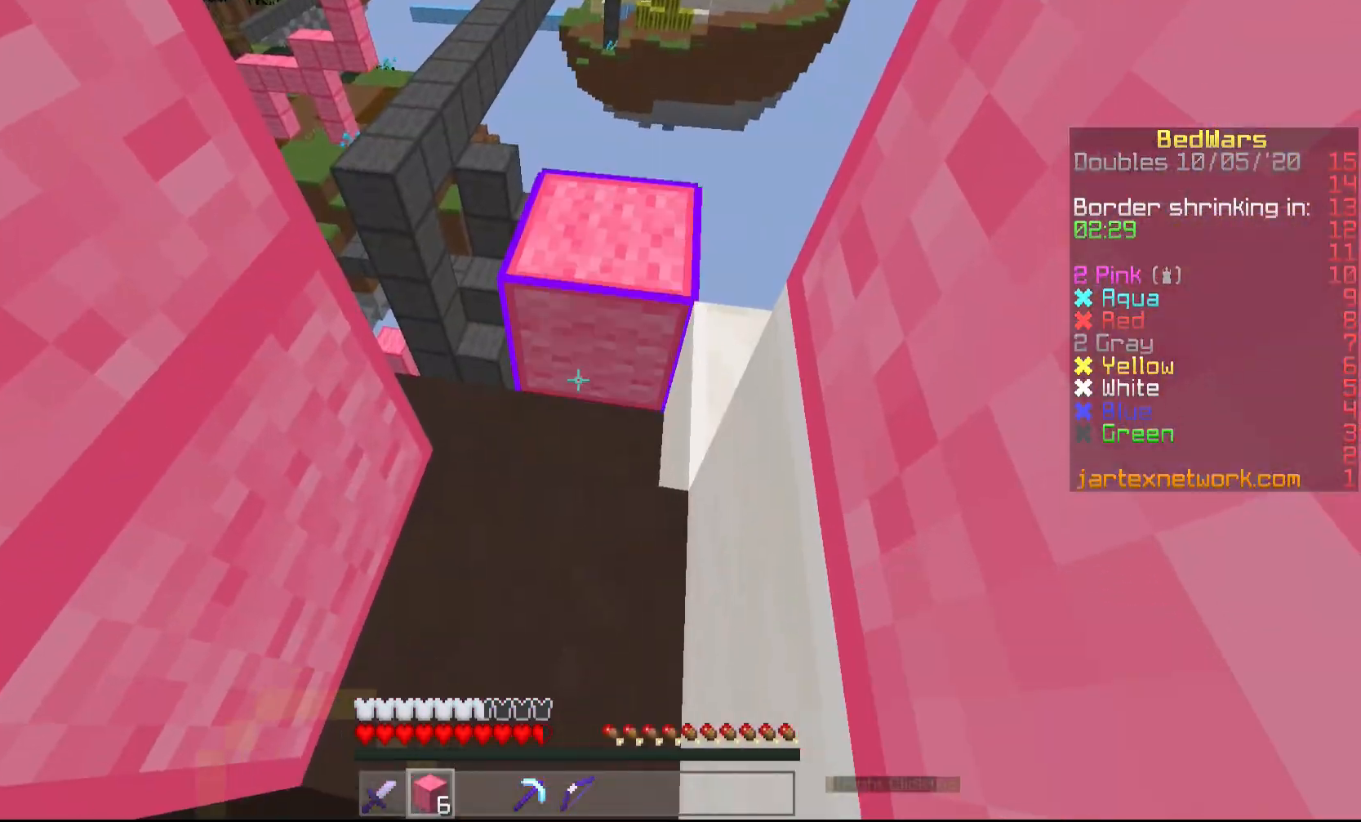
{"keys": ["shift"], "mouse": ["right"], "events": [[50, "mouse_right", "up"], [100, "mouse_right", "down"], [150, "mouse_right", "up"], [250, "mouse_right", "down"], [350, "mouse_right", "up"], [400, "mouse_right", "down"], [450, "mouse_right", "up"], [500, "mouse_right", "down"]]}
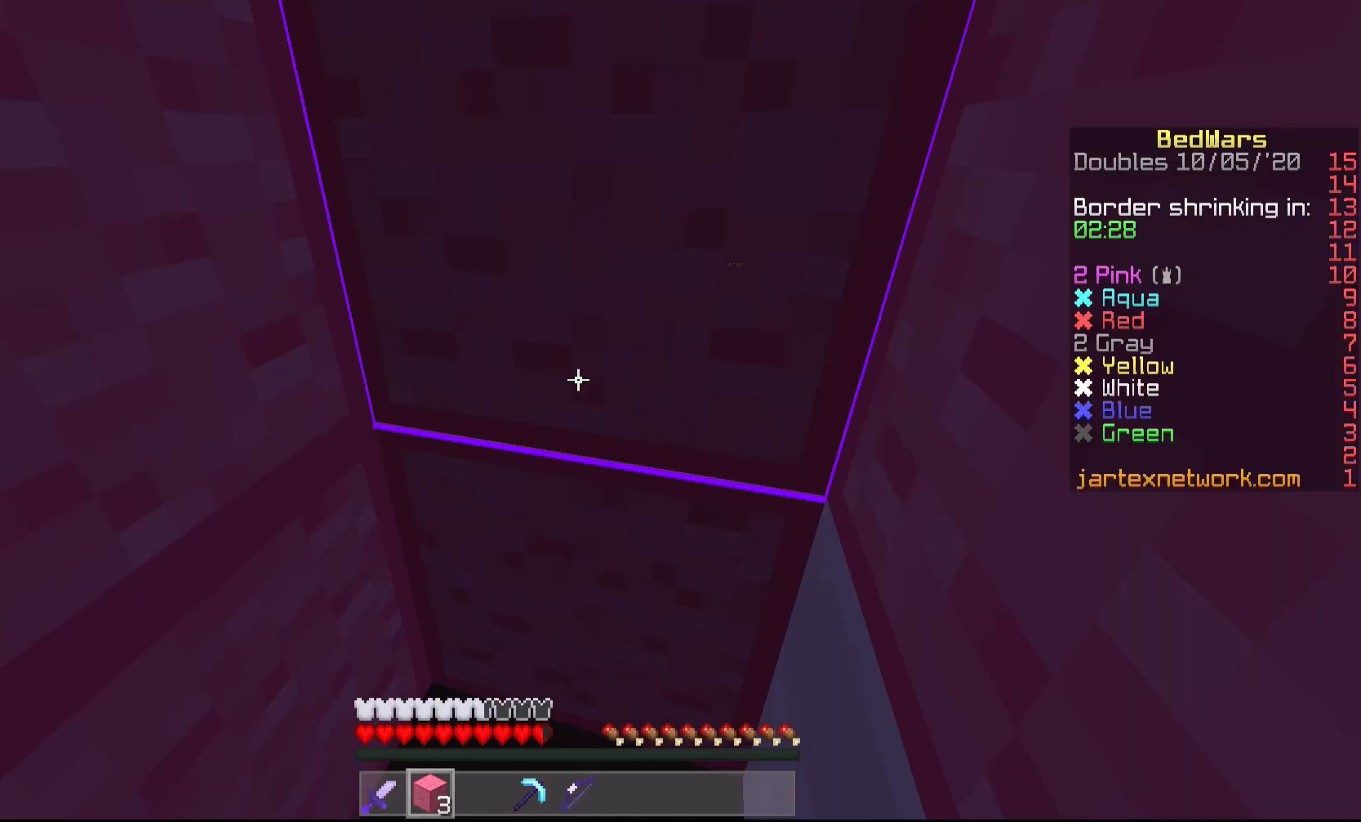
{"keys": [], "mouse": [], "events": [[100, "mouse_right", "up"], [200, "mouse_right", "down"], [250, "mouse_right", "up"], [300, "d", "down"], [350, "shift", "up"], [400, "d", "up"]]}
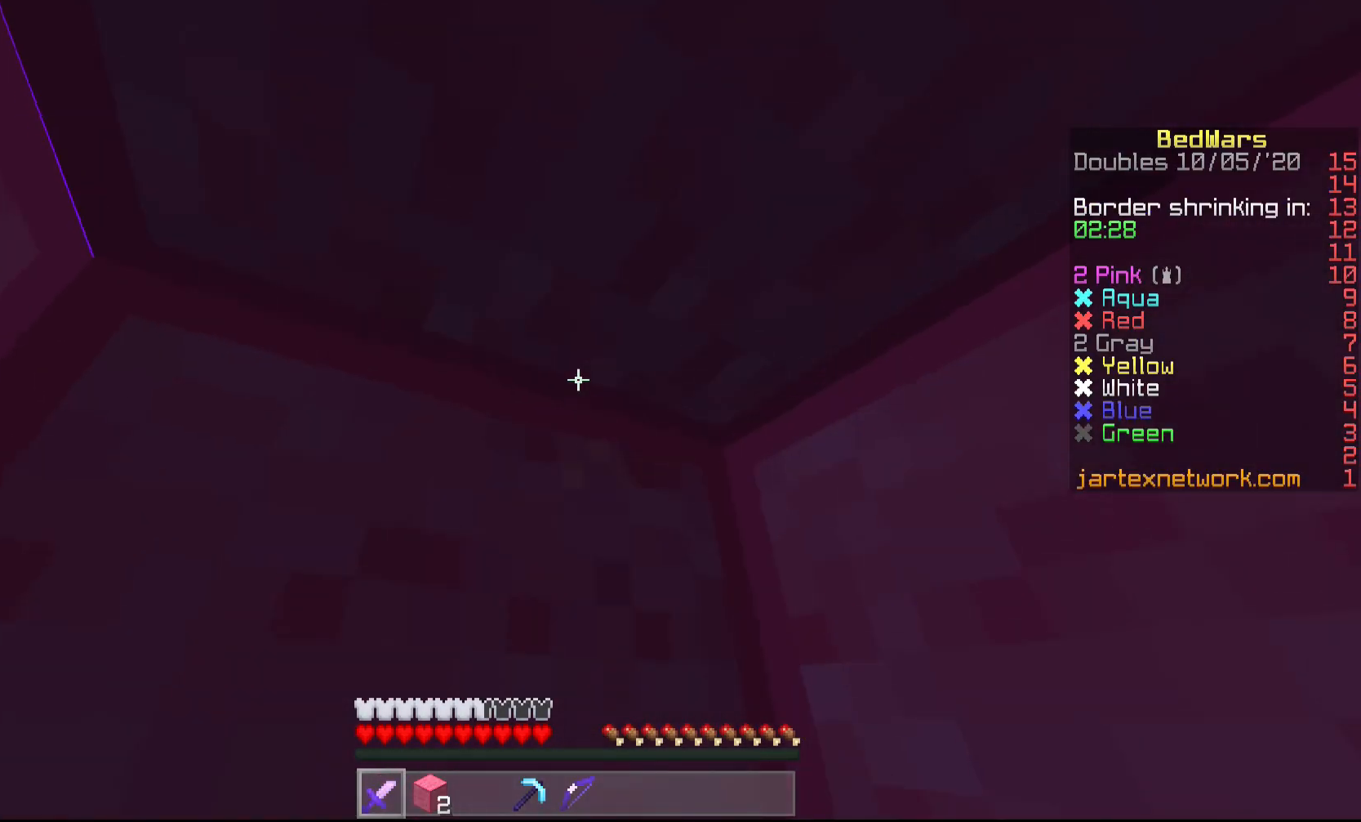
{"keys": ["d", "s"], "mouse": ["left"], "events": [[350, "d", "down"], [400, "mouse_left", "down"], [450, "s", "down"]]}
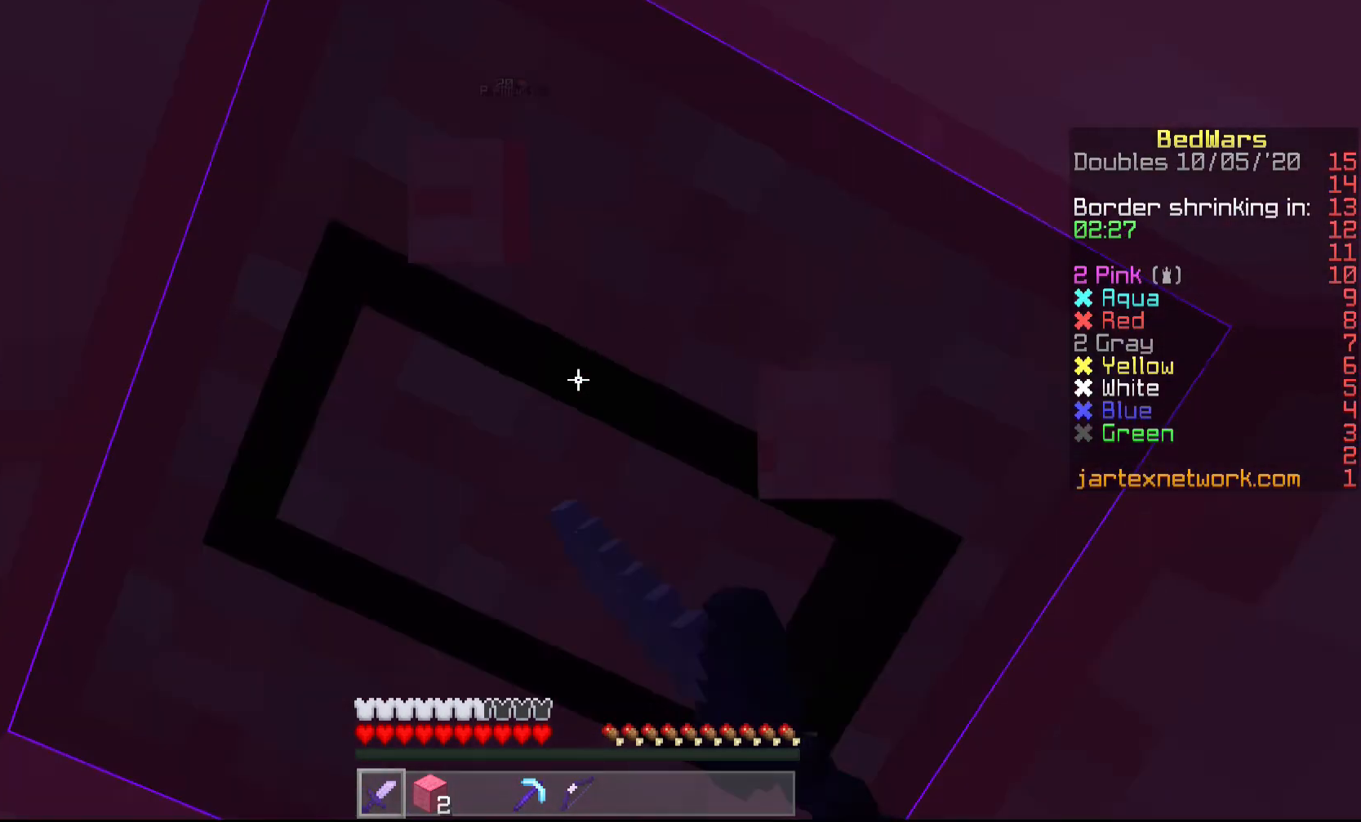
{"keys": [], "mouse": ["left"], "events": [[150, "d", "up"], [150, "s", "up"]]}
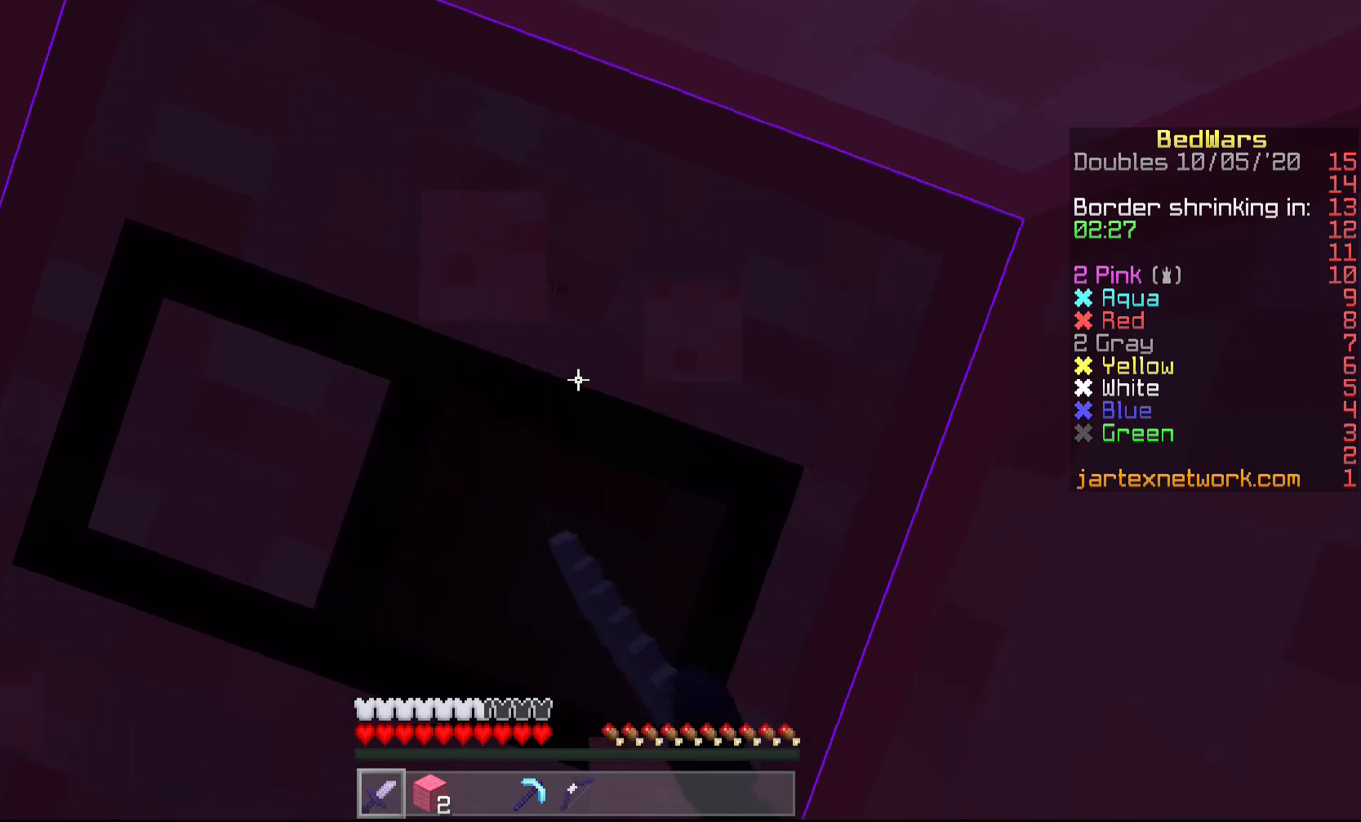
{"keys": ["a"], "mouse": ["left"], "events": [[500, "a", "down"]]}
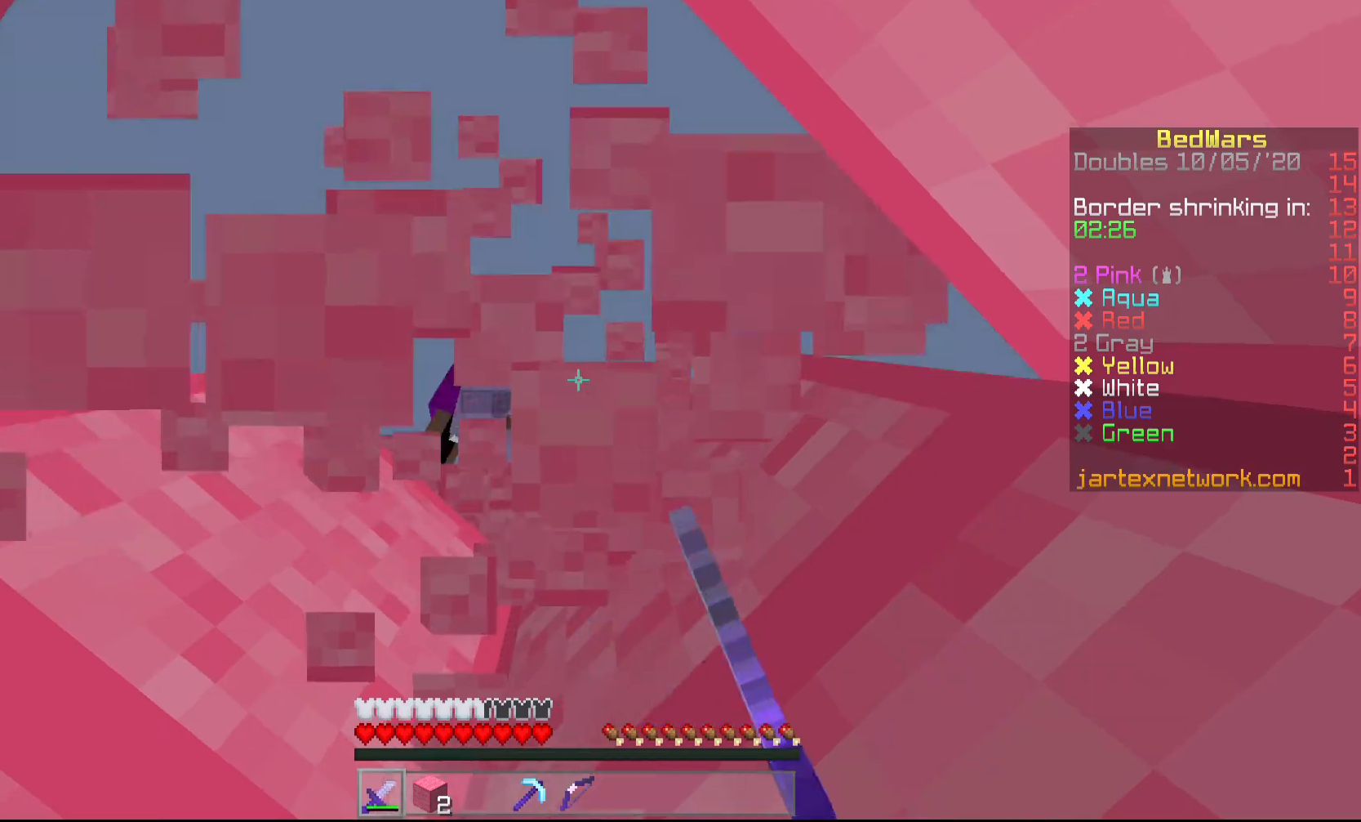
{"keys": [], "mouse": [], "events": [[100, "a", "up"], [150, "mouse_left", "up"]]}
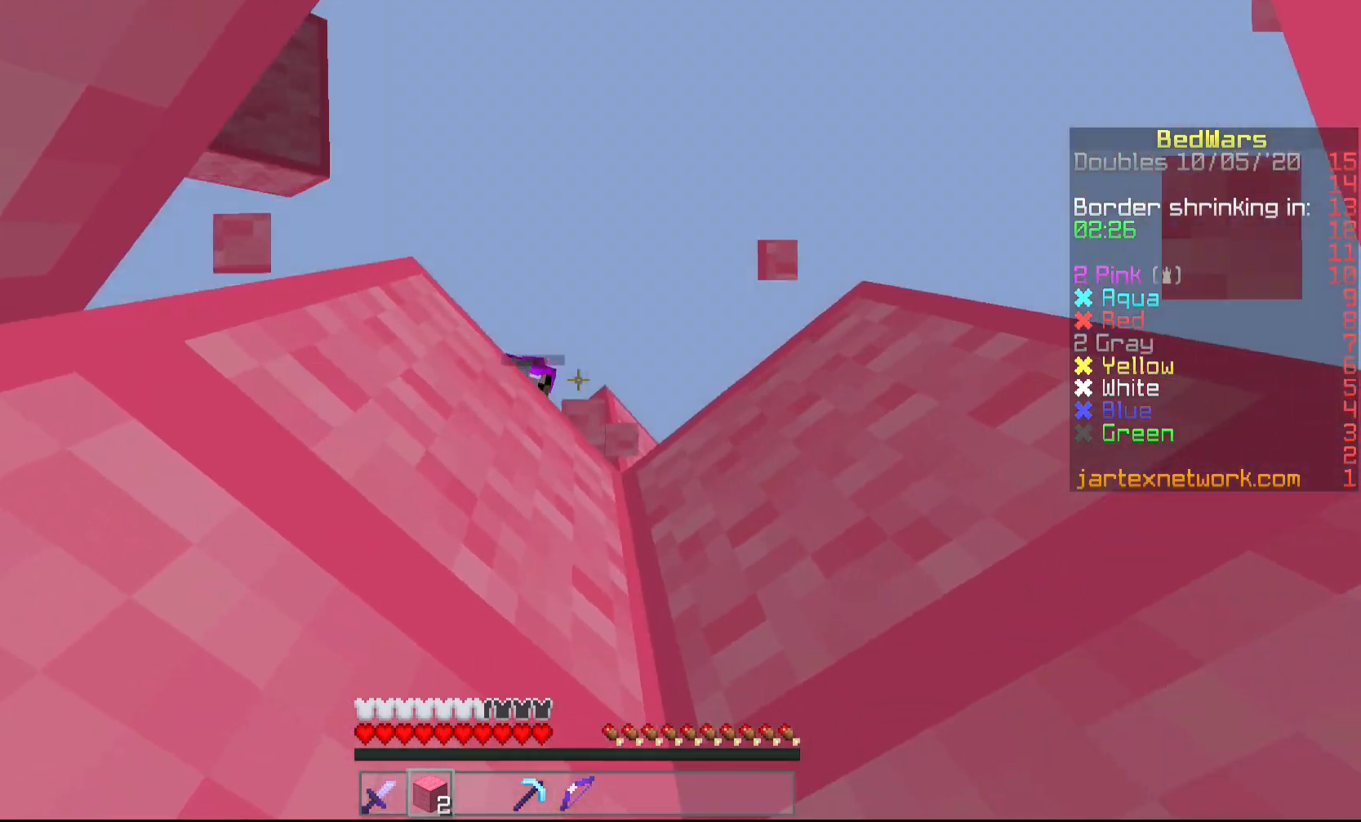
{"keys": [], "mouse": [], "events": []}
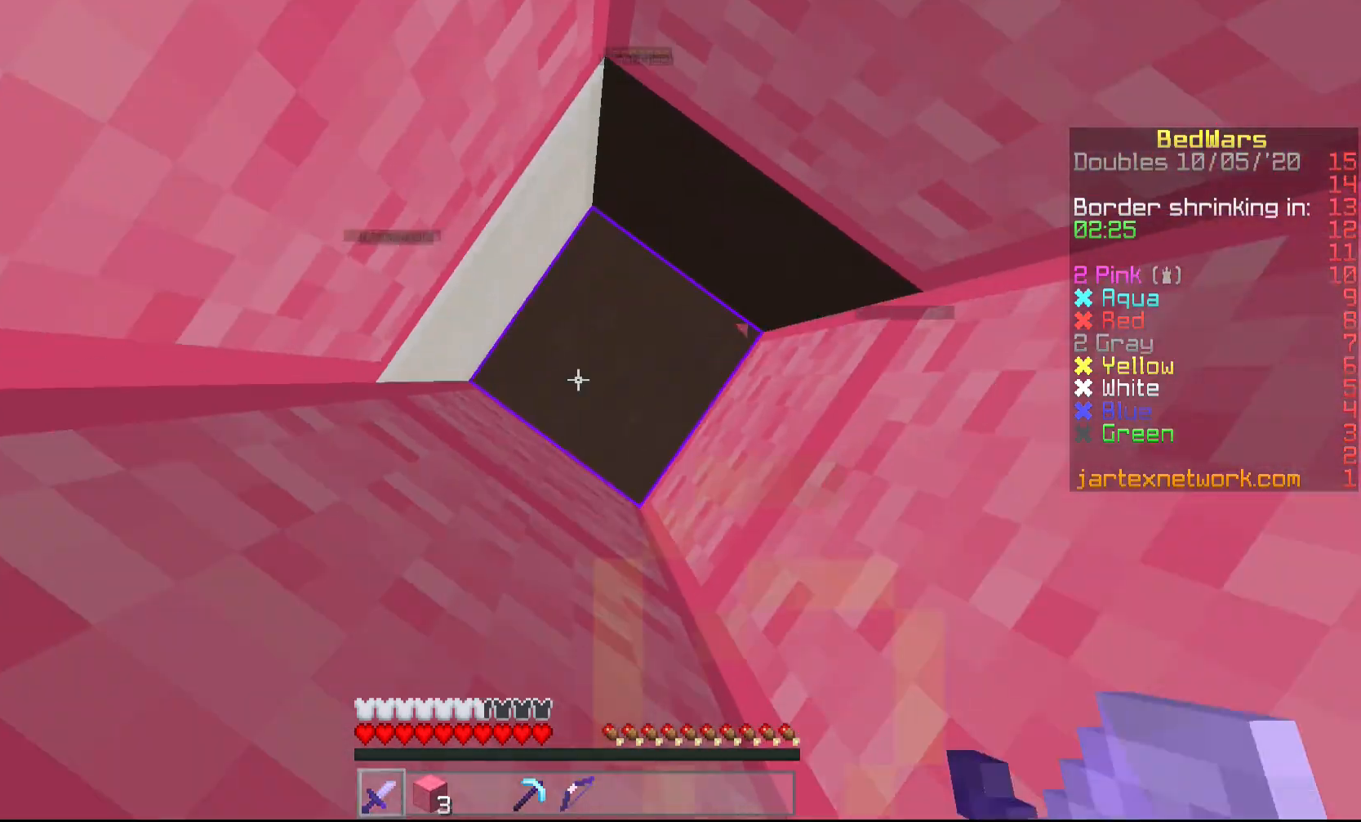
{"keys": ["w"], "mouse": [], "events": [[100, "mouse_right", "down"], [250, "mouse_right", "up"], [417, "w", "down"]]}
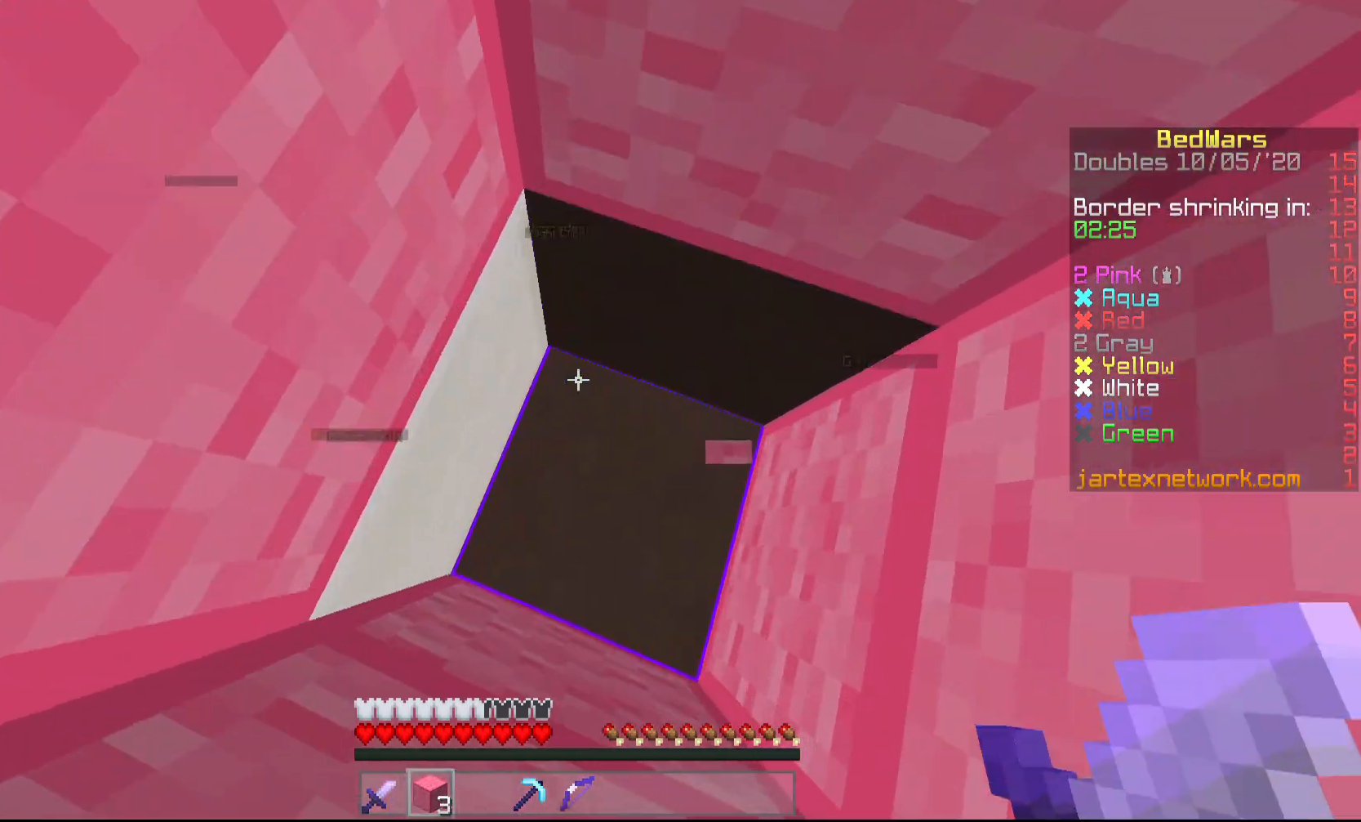
{"keys": [], "mouse": [], "events": [[17, "w", "up"], [267, "mouse_right", "down"], [367, "mouse_right", "up"]]}
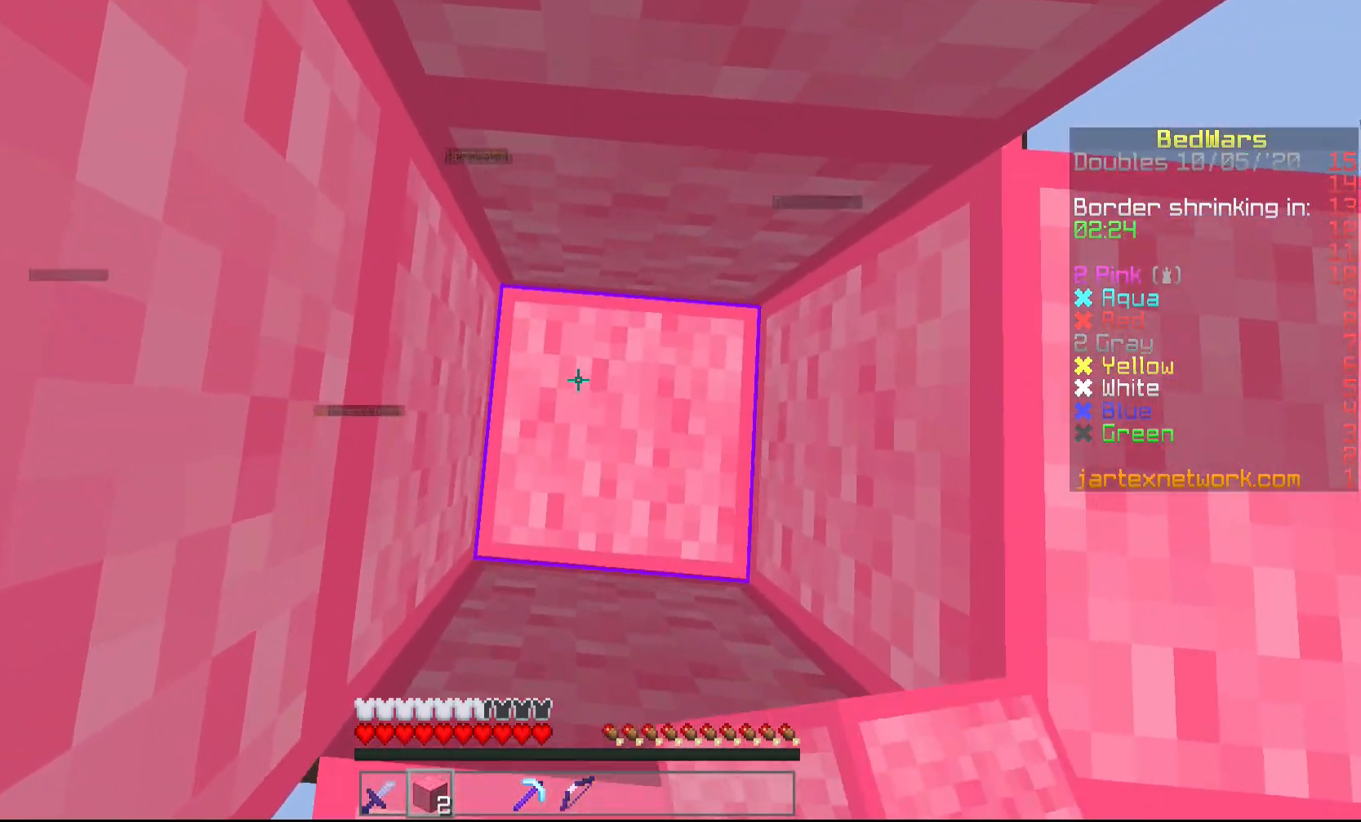
{"keys": ["d", "w"], "mouse": [], "events": [[167, "d", "down"], [217, "mouse_right", "down"], [267, "w", "down"], [317, "mouse_right", "up"]]}
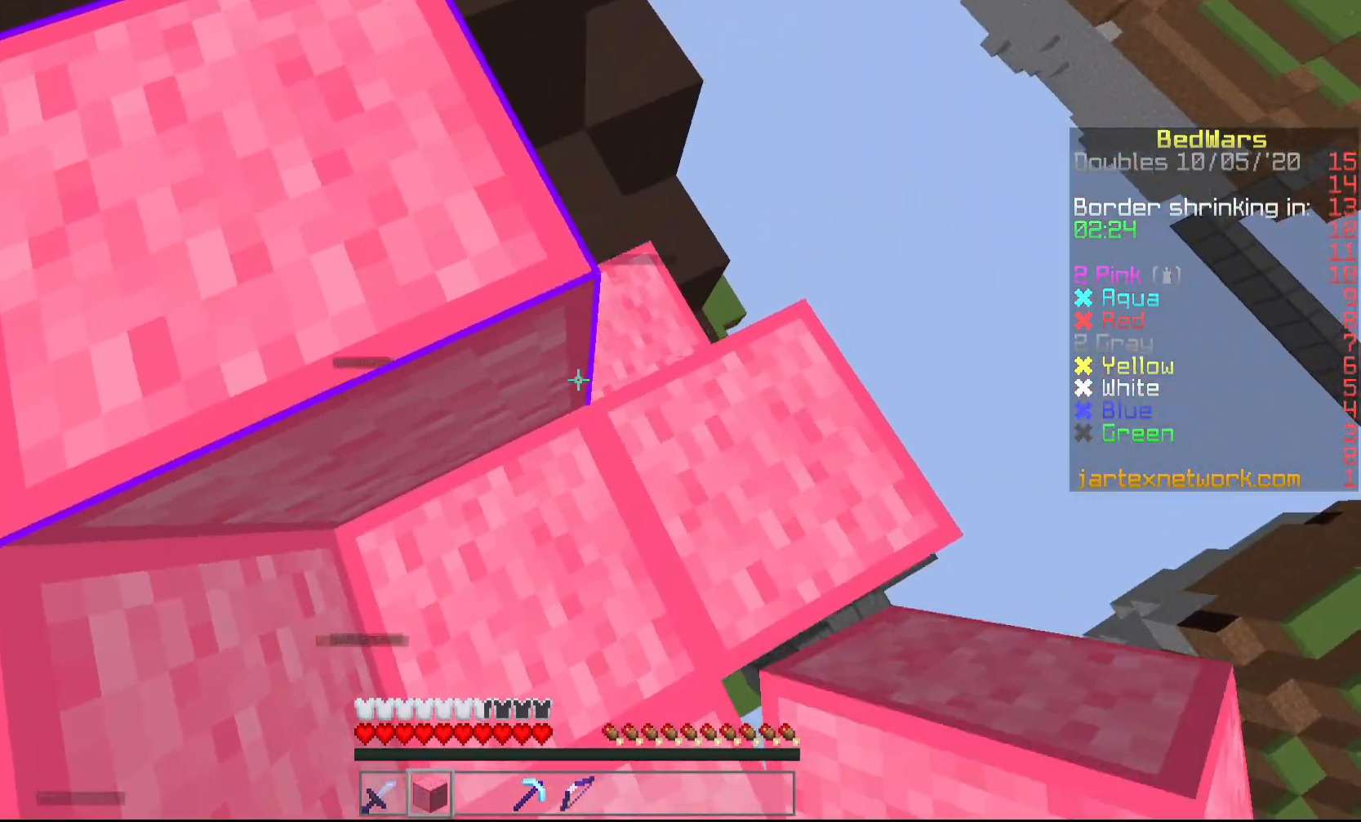
{"keys": ["w"], "mouse": [], "events": [[67, "d", "up"]]}
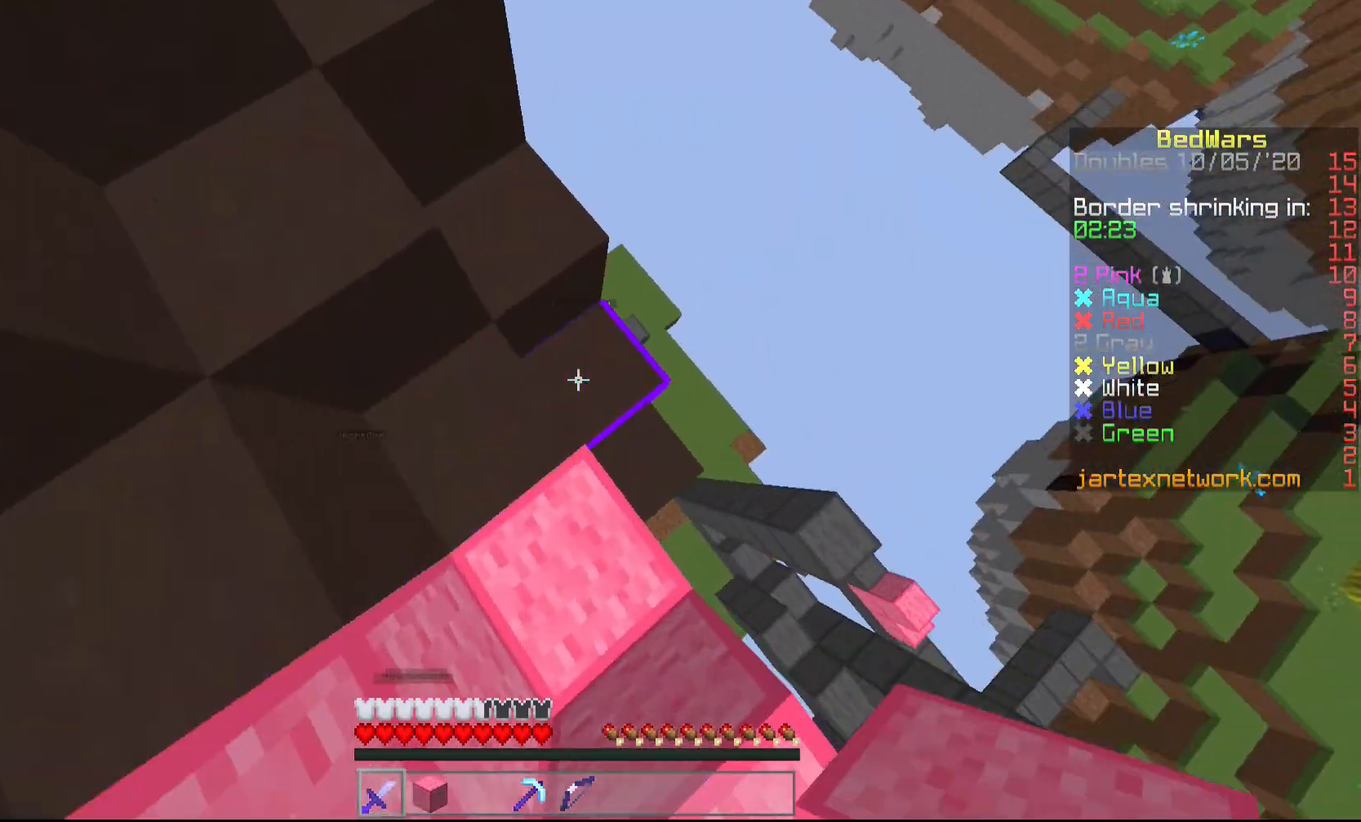
{"keys": ["w"], "mouse": [], "events": [[317, "d", "down"], [417, "d", "up"]]}
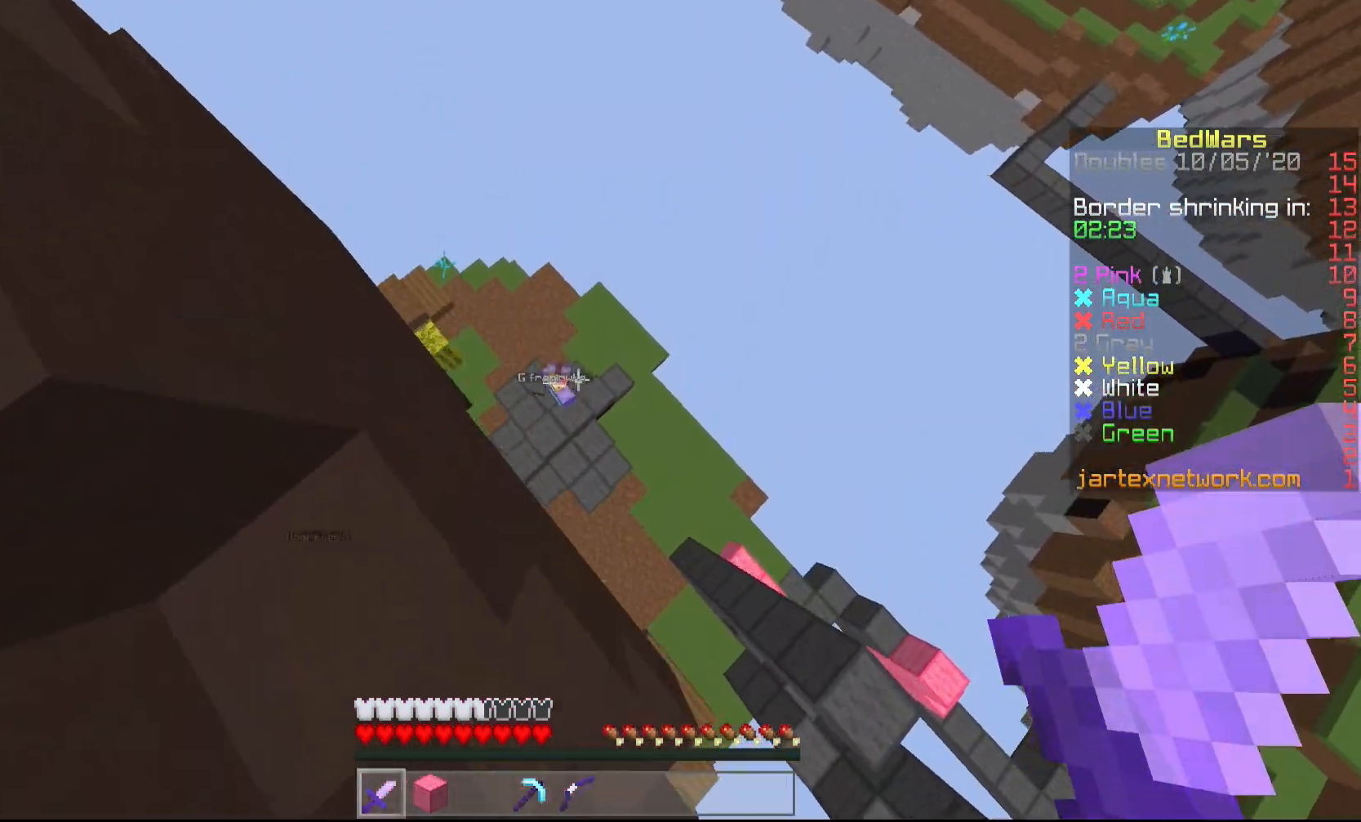
{"keys": ["a", "s"], "mouse": [], "events": [[167, "a", "down"], [267, "w", "up"], [367, "s", "down"]]}
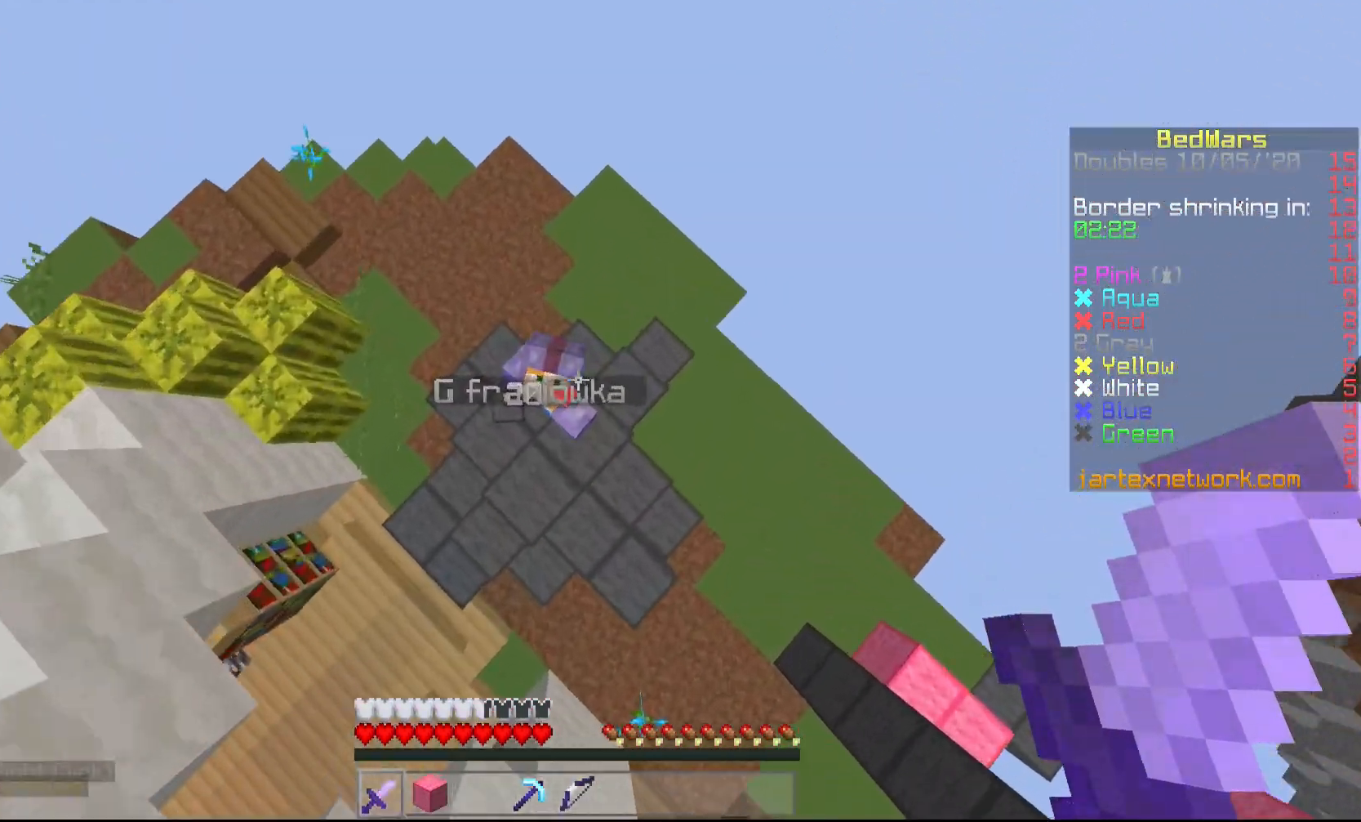
{"keys": ["s"], "mouse": [], "events": [[117, "mouse_left", "down"], [217, "mouse_left", "up"], [267, "mouse_left", "down"], [317, "a", "up"], [367, "mouse_left", "up"], [417, "mouse_left", "down"], [467, "mouse_left", "up"]]}
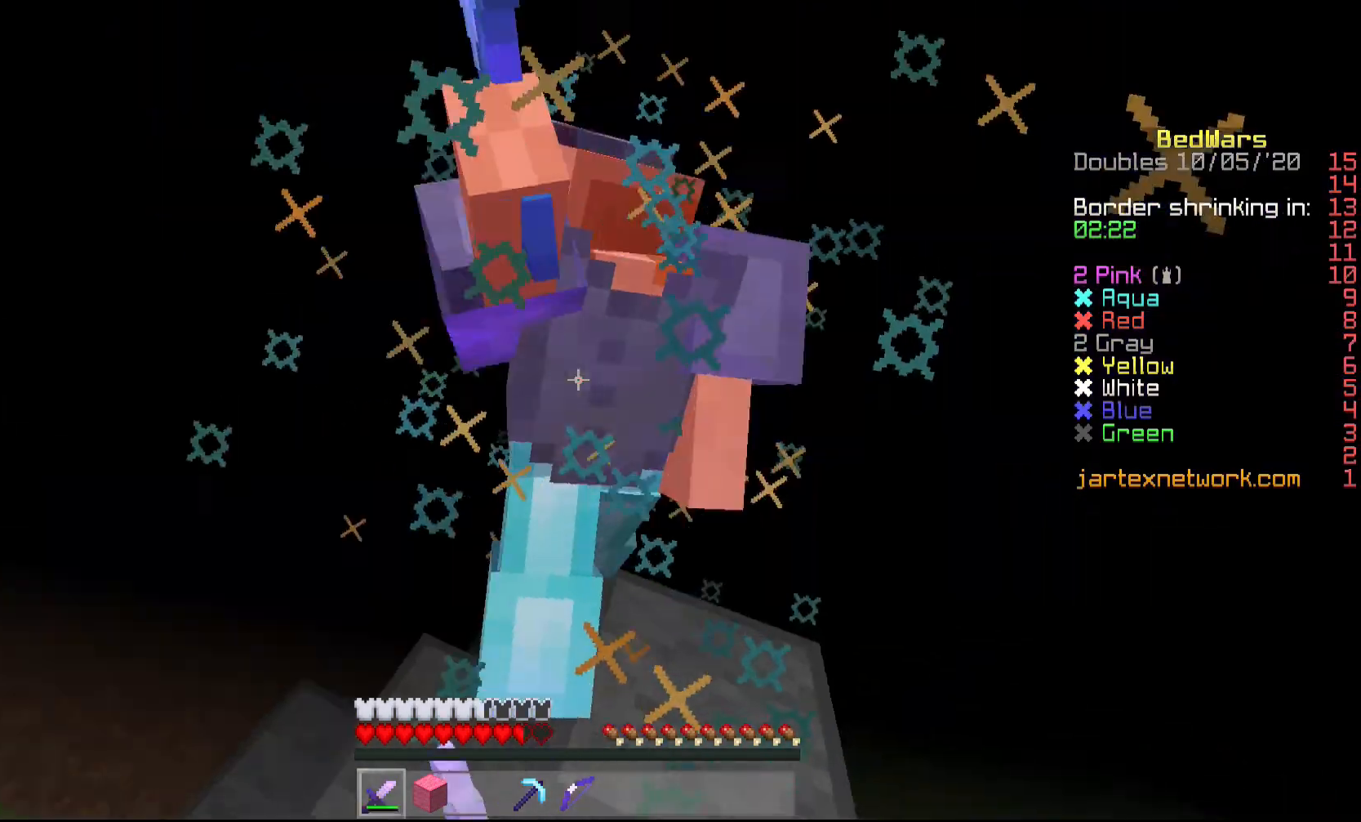
{"keys": [], "mouse": ["left"], "events": [[17, "w", "down"], [67, "mouse_left", "down"], [67, "s", "up"], [117, "mouse_left", "up"], [167, "mouse_left", "down"], [267, "mouse_left", "up"], [317, "mouse_left", "down"], [367, "w", "up"], [417, "mouse_left", "up"], [467, "mouse_left", "down"]]}
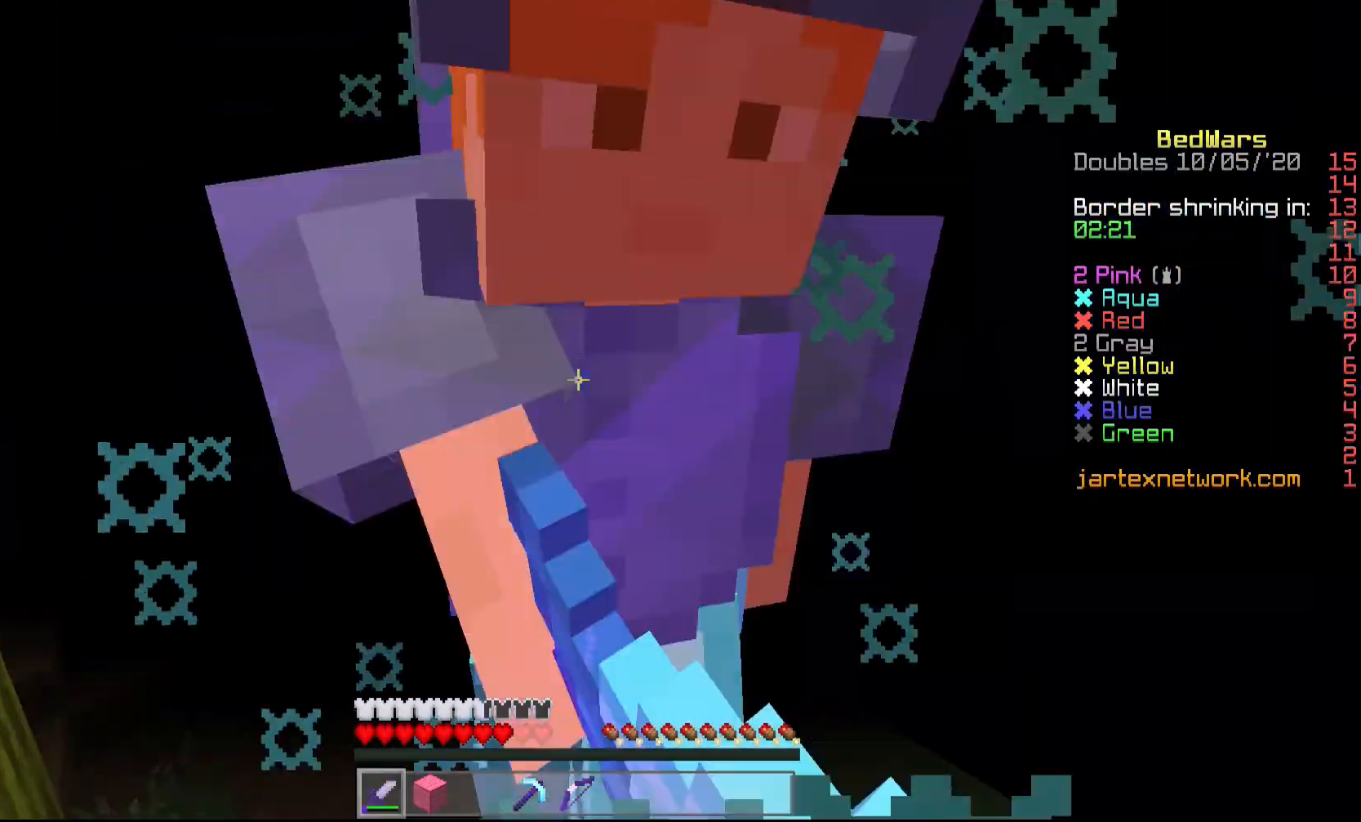
{"keys": ["w"], "mouse": ["left"], "events": [[17, "mouse_left", "up"], [67, "mouse_left", "down"], [67, "w", "down"], [167, "mouse_left", "up"], [217, "mouse_left", "down"], [267, "mouse_left", "up"], [367, "mouse_left", "down"], [417, "mouse_left", "up"], [467, "mouse_left", "down"]]}
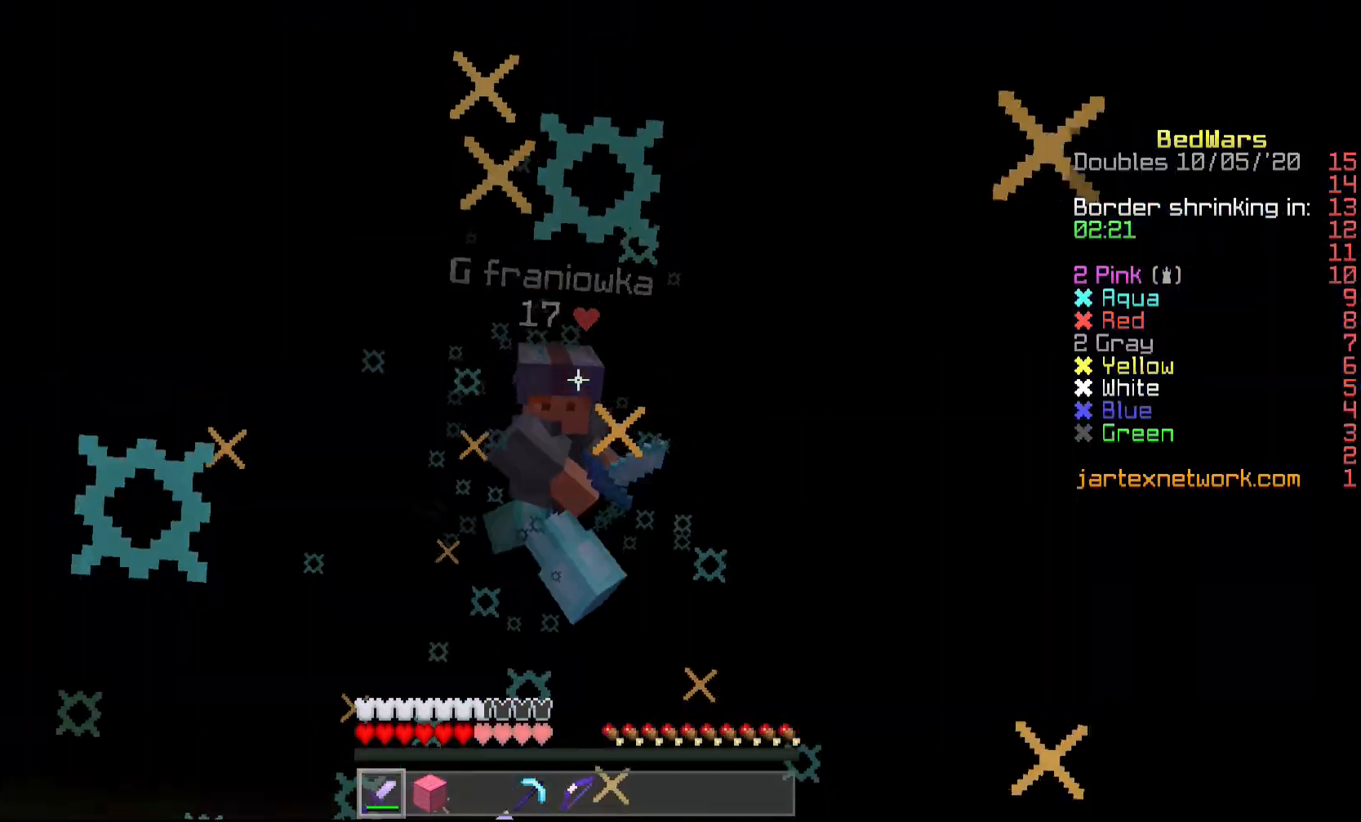
{"keys": ["w"], "mouse": [], "events": [[67, "mouse_left", "up"], [133, "mouse_left", "down"], [183, "mouse_left", "up"], [217, "mouse_left", "down"], [317, "mouse_left", "up"], [367, "mouse_left", "down"], [467, "mouse_left", "up"]]}
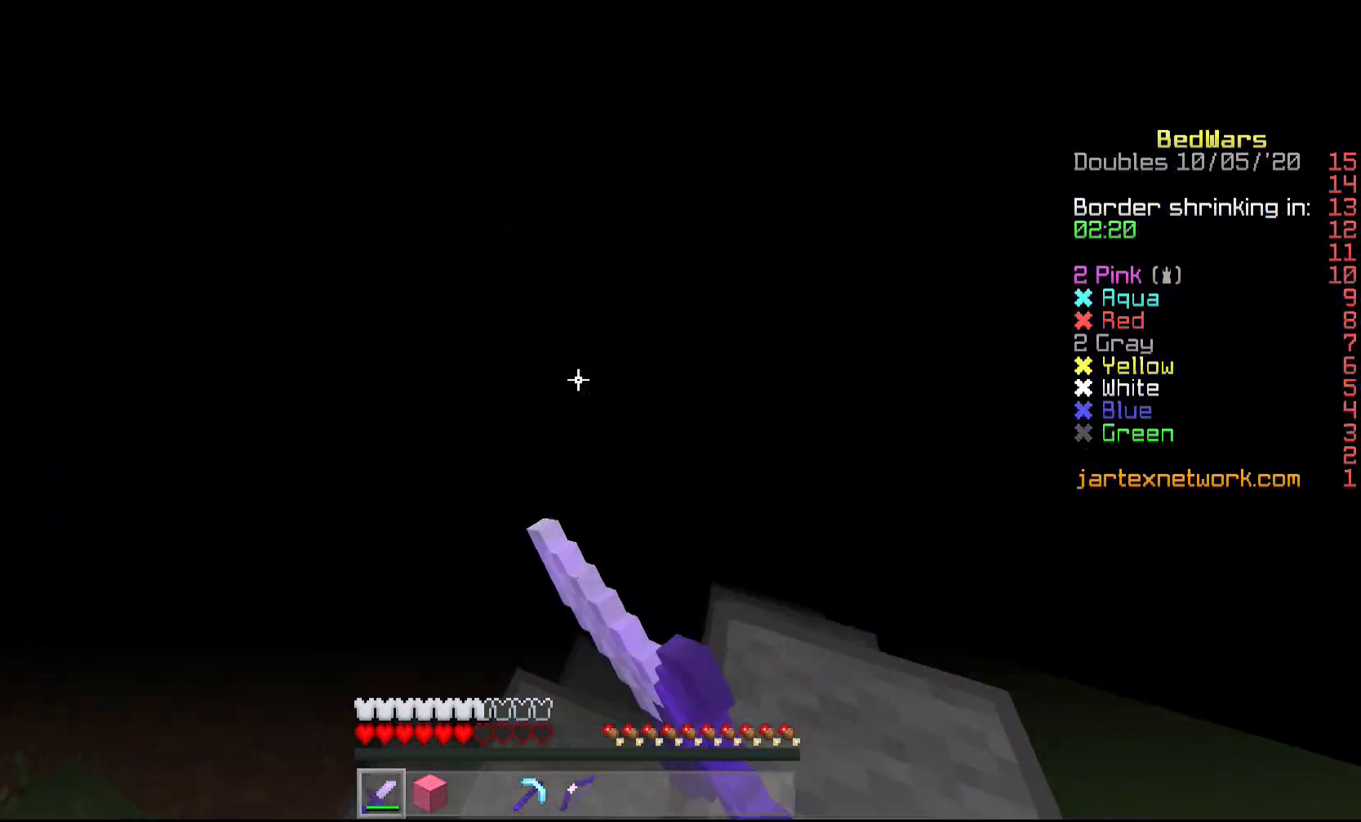
{"keys": ["w"], "mouse": [], "events": [[67, "mouse_left", "down"], [167, "mouse_left", "up"]]}
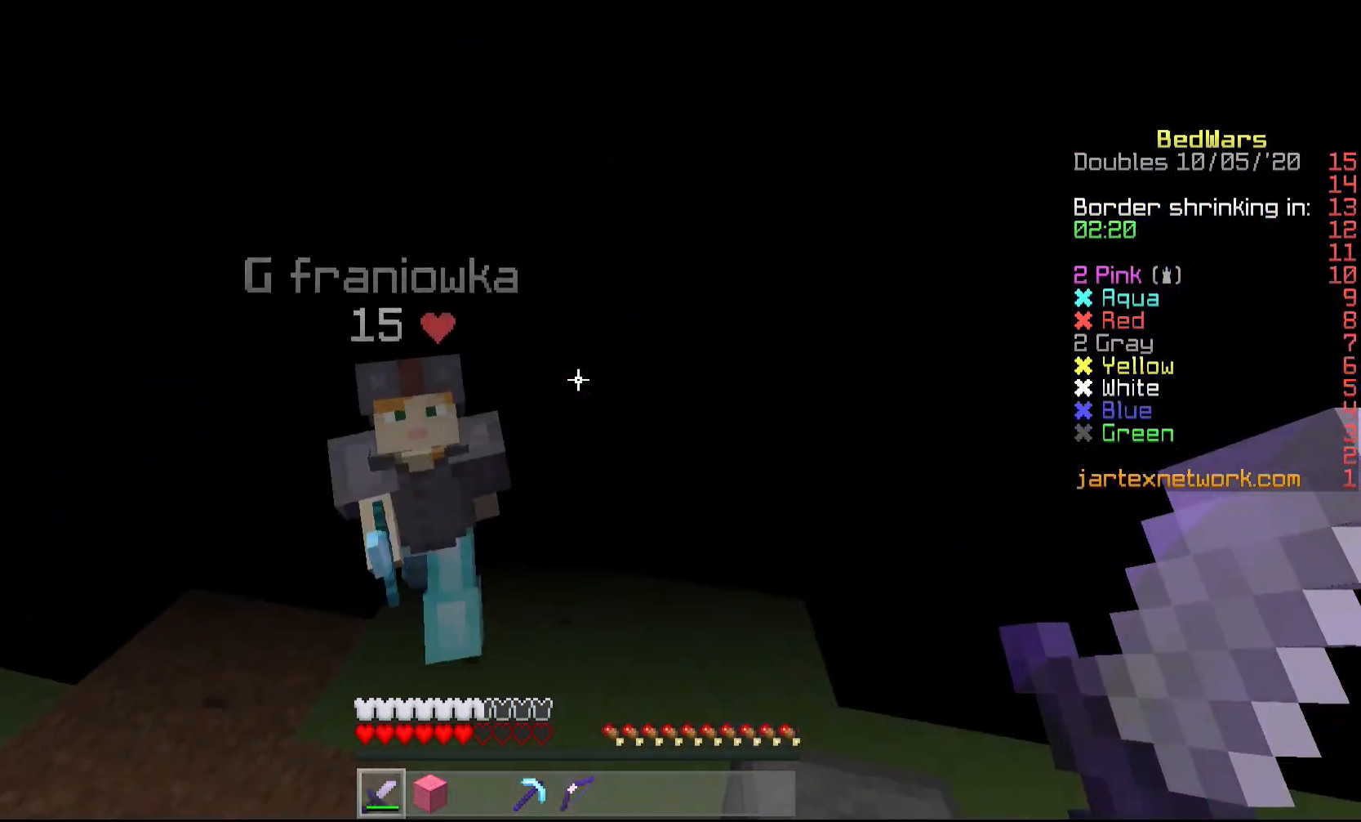
{"keys": ["a", "w"], "mouse": ["left"], "events": [[17, "mouse_left", "down"], [67, "mouse_left", "up"], [117, "mouse_left", "down"], [217, "mouse_left", "up"], [267, "mouse_left", "down"], [317, "a", "down"], [367, "mouse_left", "up"], [417, "mouse_left", "down"]]}
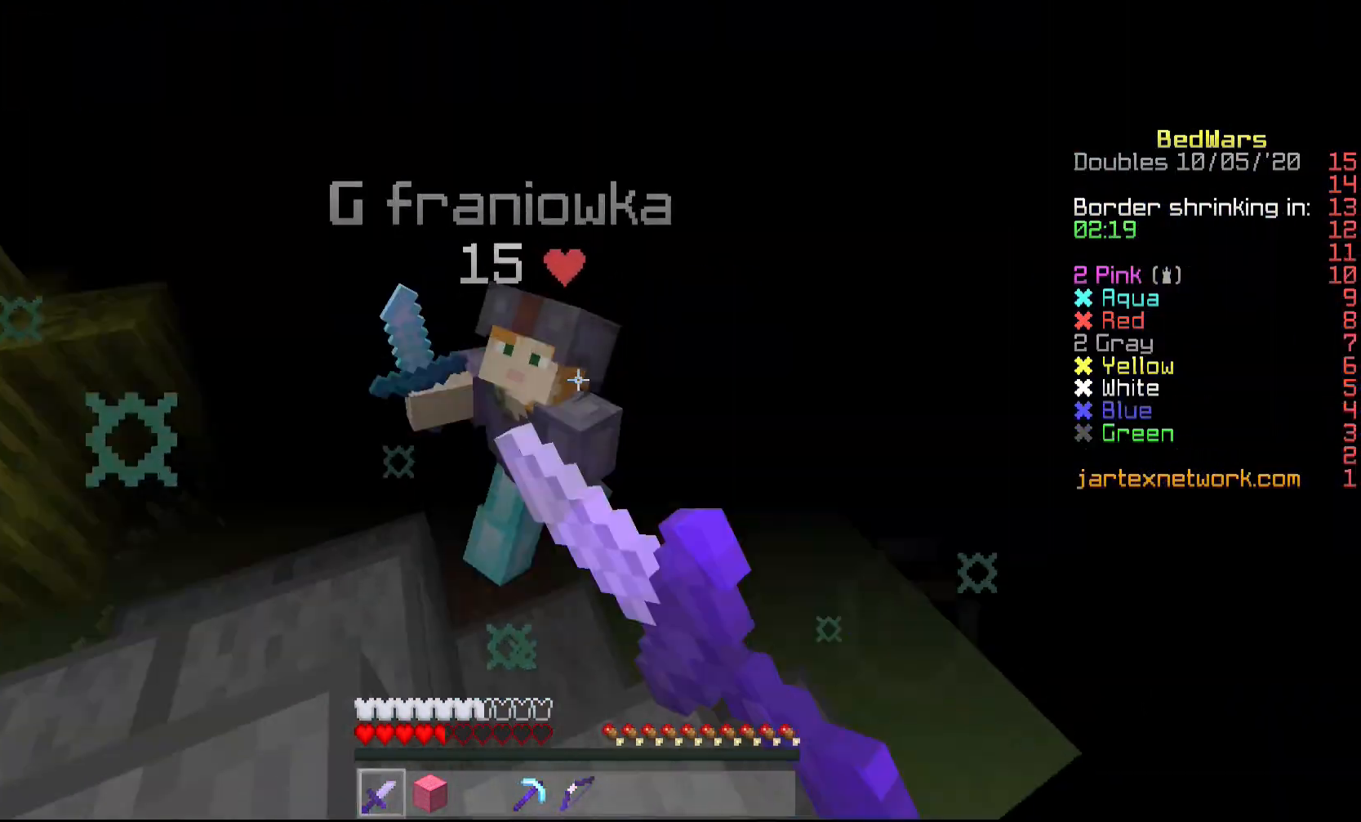
{"keys": ["s"], "mouse": [], "events": [[17, "mouse_left", "up"], [67, "mouse_left", "down"], [167, "mouse_left", "up"], [217, "mouse_left", "down"], [267, "w", "up"], [317, "mouse_left", "up"], [367, "mouse_left", "down"], [367, "s", "down"], [467, "a", "up"], [467, "mouse_left", "up"]]}